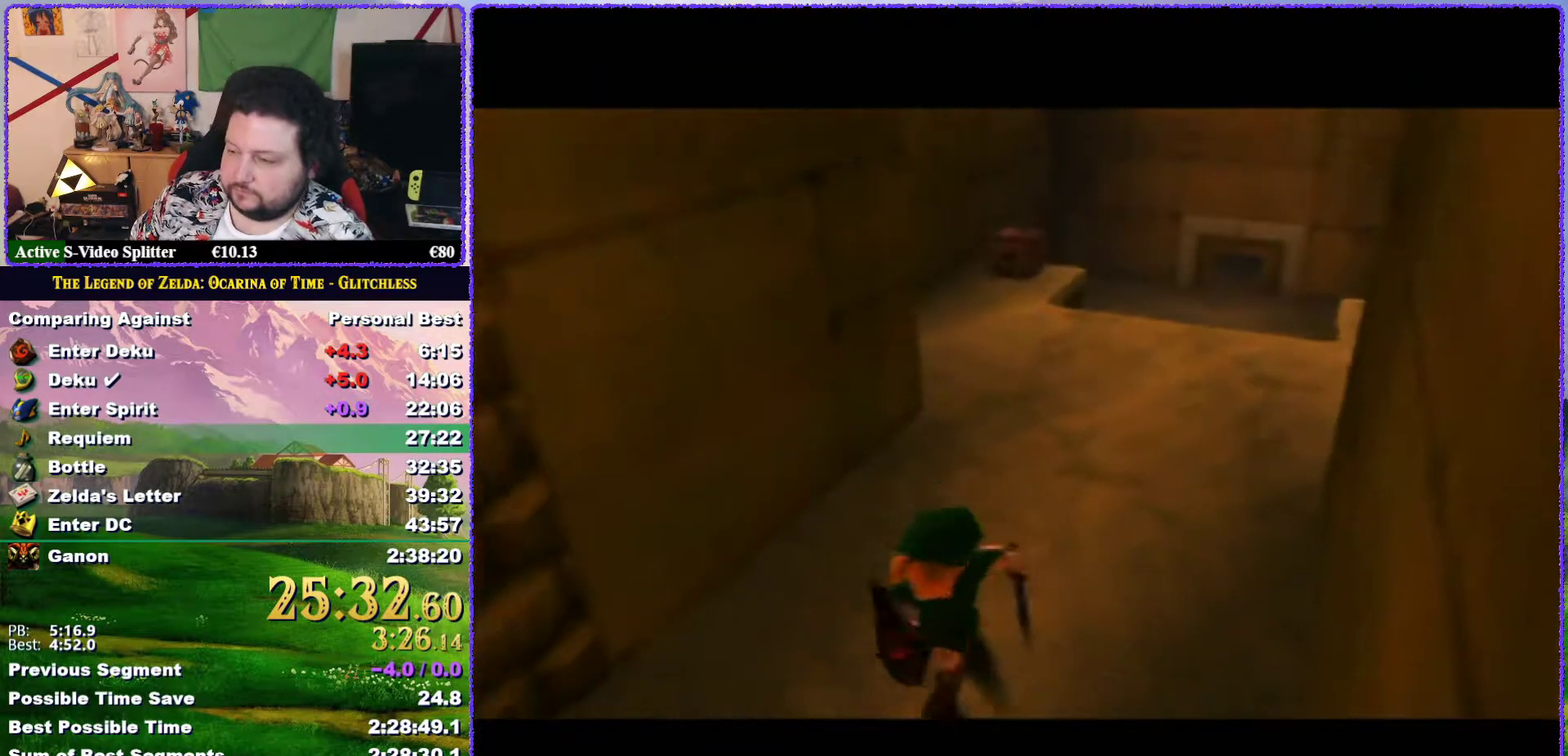
Gameplay with a controller (Nintendo layout); each line is a JSON object with the inputs held at the frame after it. "events" lists button and stick changes between this image and that frame as [ms after this image, input, new state], when the widget could be followed in between. Not read: L3 R3.
{"buttons": [], "left_stick": "center", "events": []}
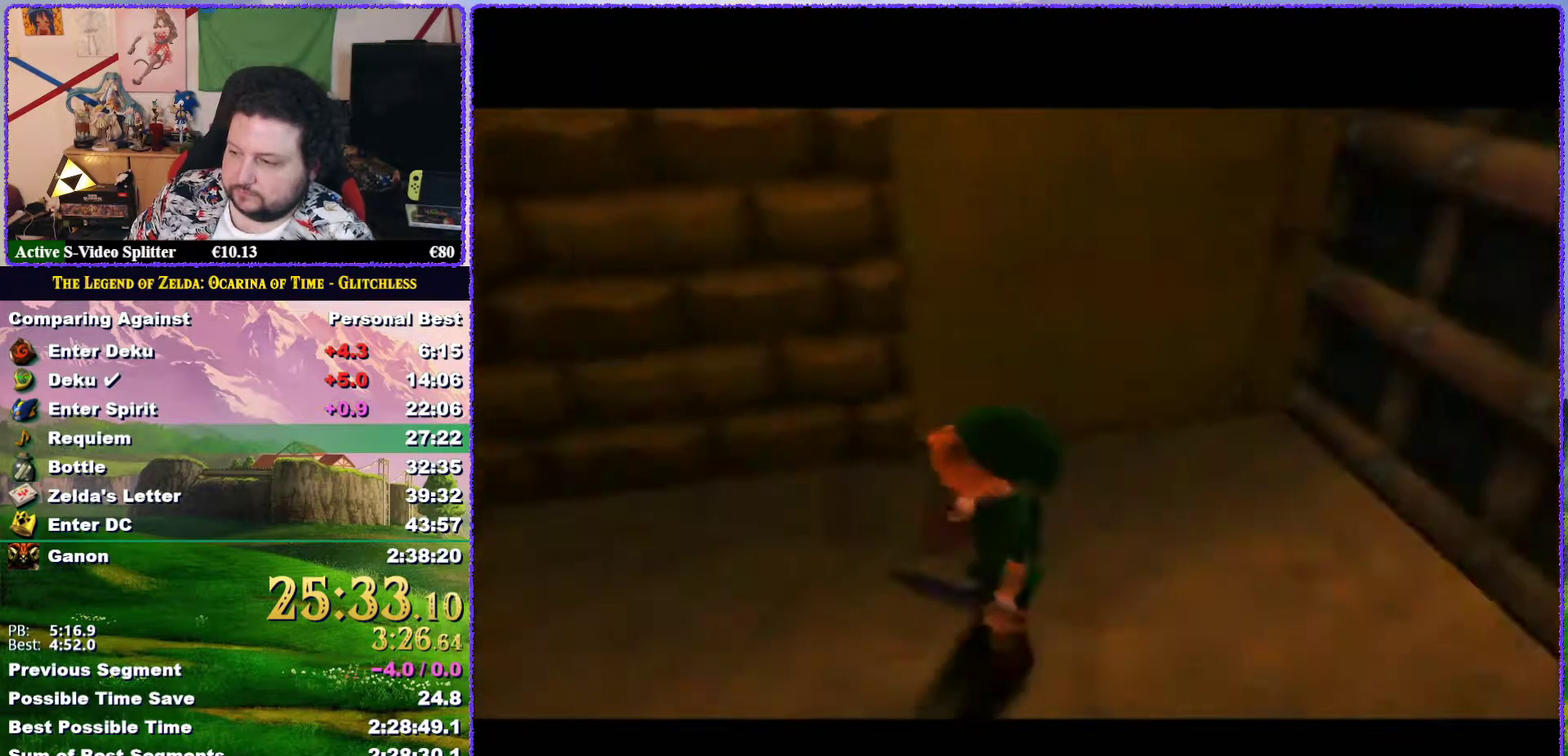
{"buttons": [], "left_stick": "up-left", "events": [[450, "left_stick", "up-left"]]}
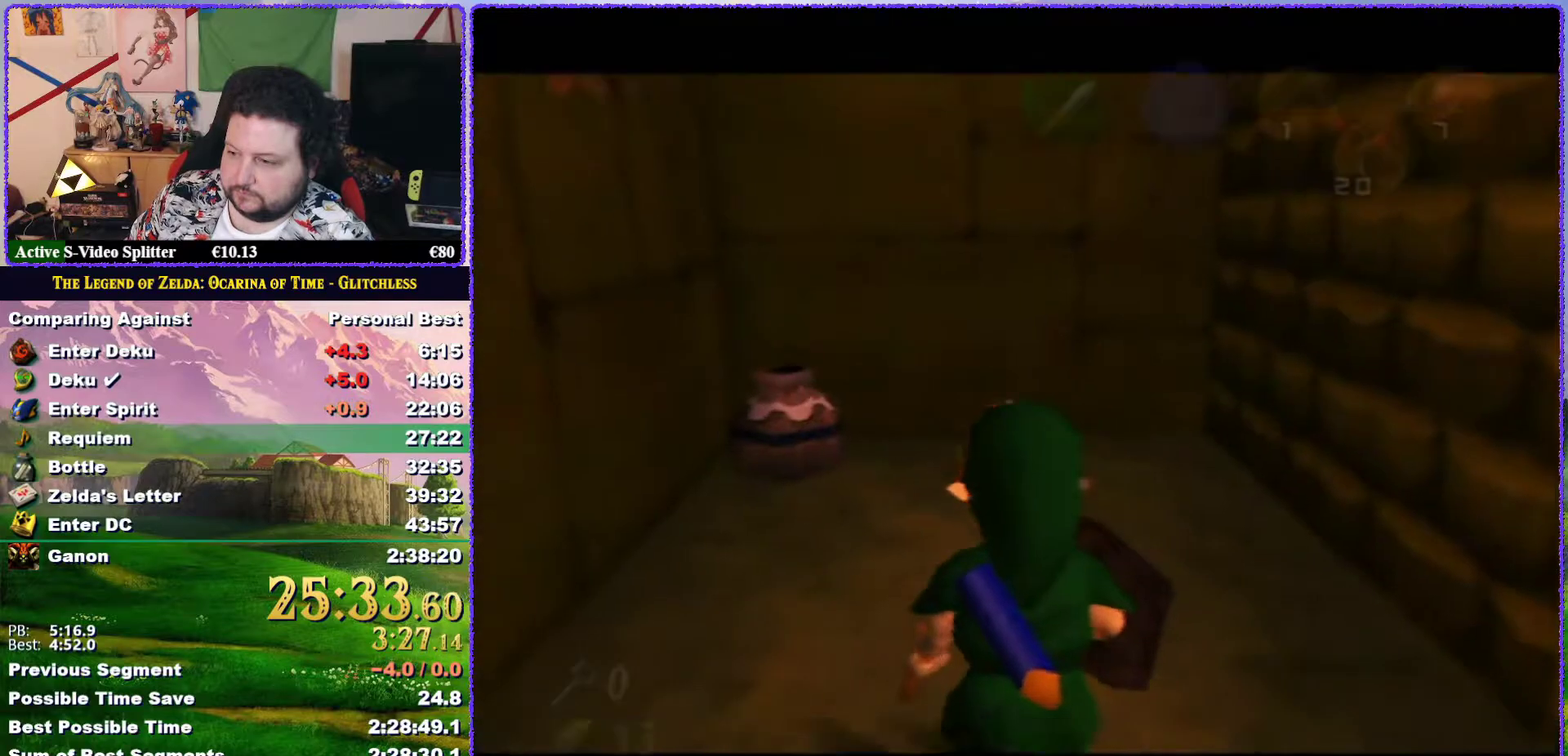
{"buttons": [], "left_stick": "up-left", "events": []}
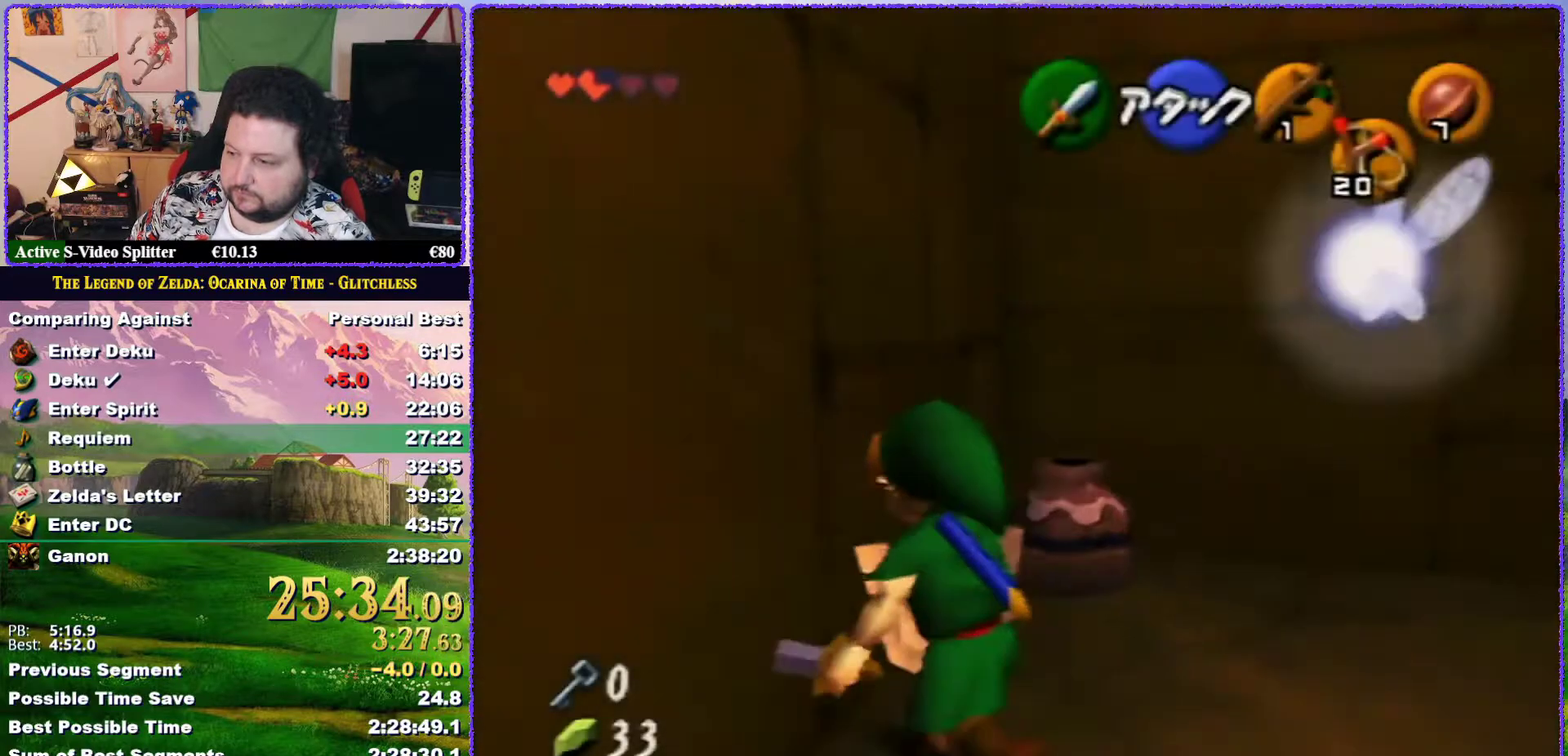
{"buttons": ["A"], "left_stick": "up", "events": [[50, "left_stick", "up"], [233, "A", "down"], [300, "A", "up"], [350, "A", "down"], [400, "A", "up"], [467, "A", "down"]]}
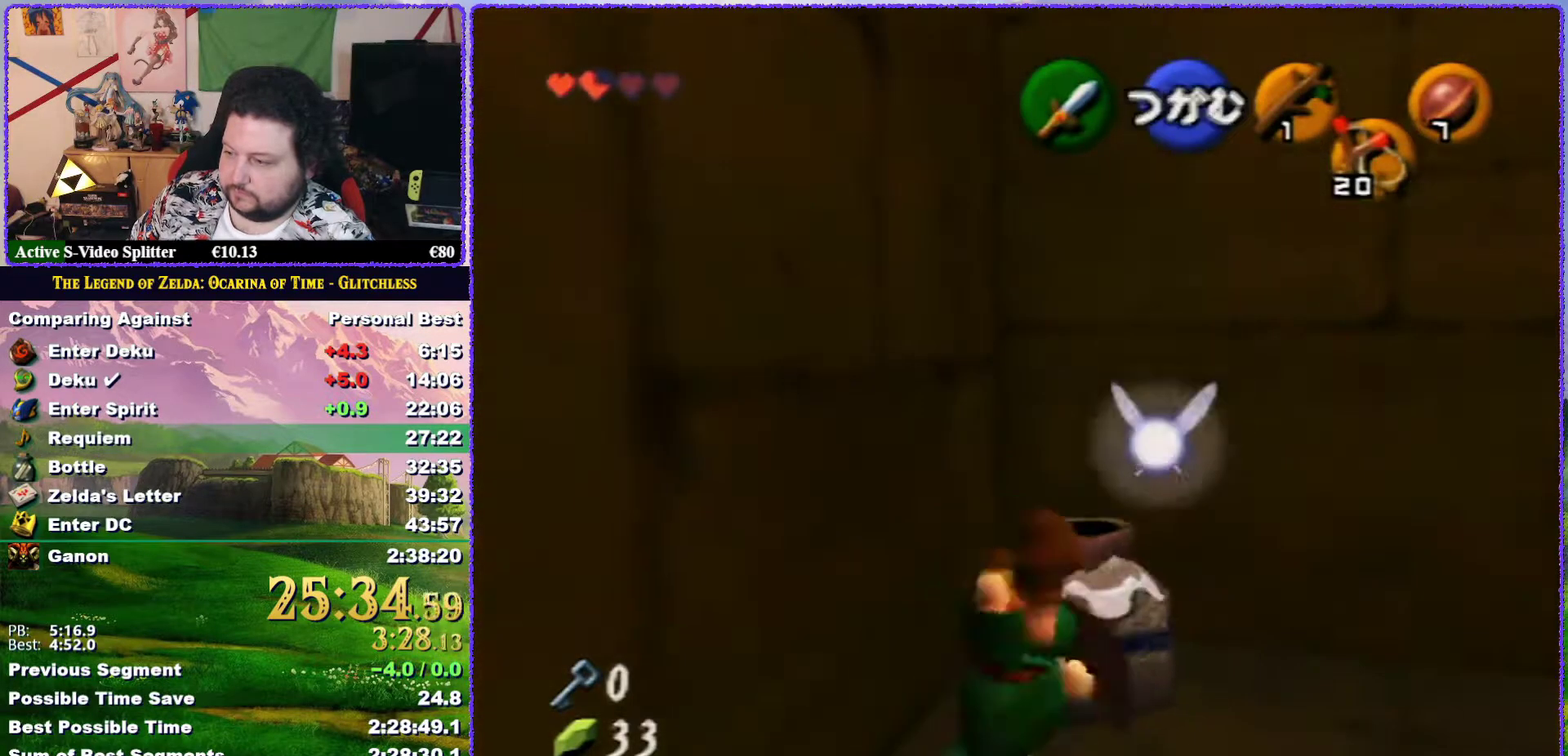
{"buttons": [], "left_stick": "right", "events": [[33, "A", "up"], [83, "A", "down"], [200, "A", "up"], [333, "left_stick", "center"], [483, "left_stick", "right"]]}
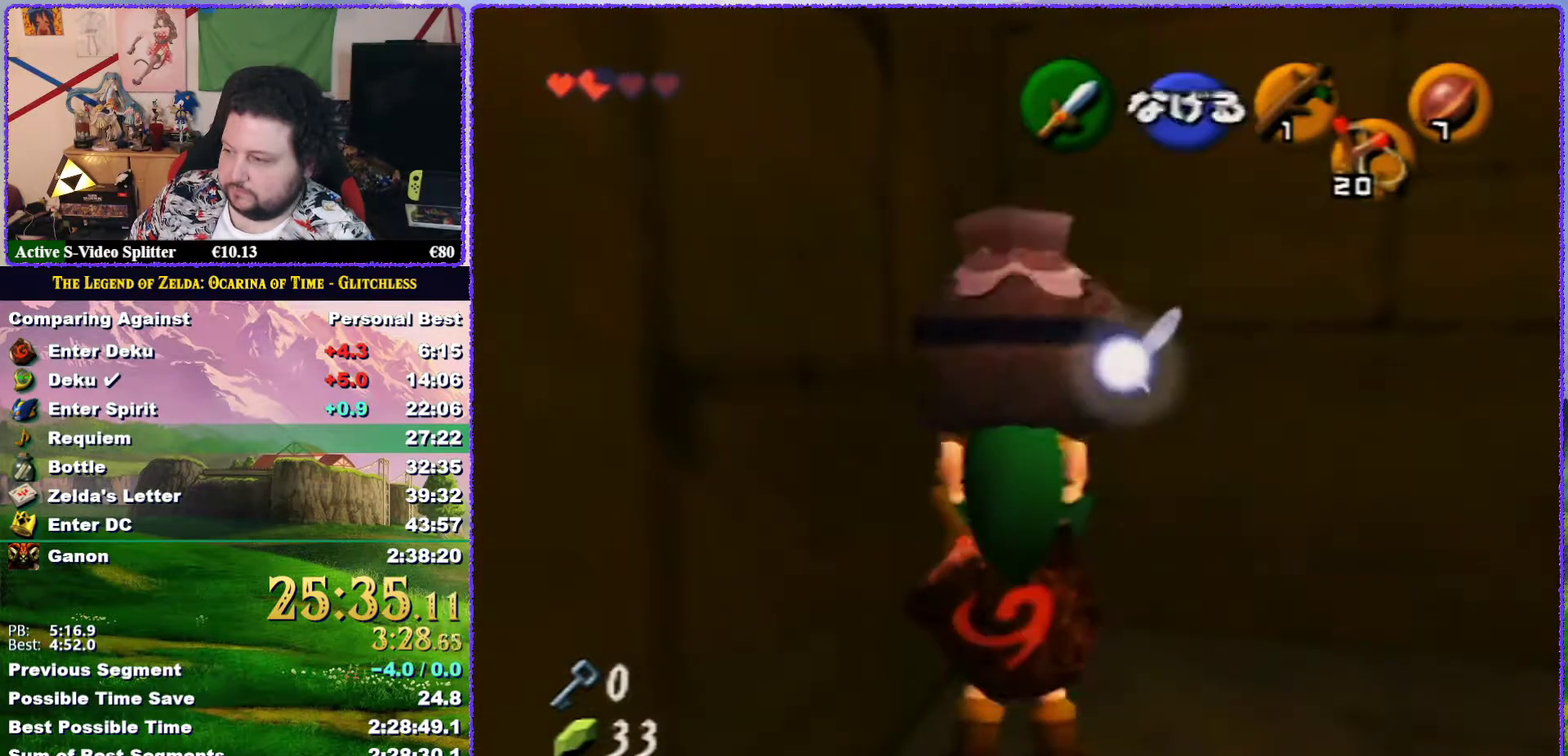
{"buttons": [], "left_stick": "right", "events": []}
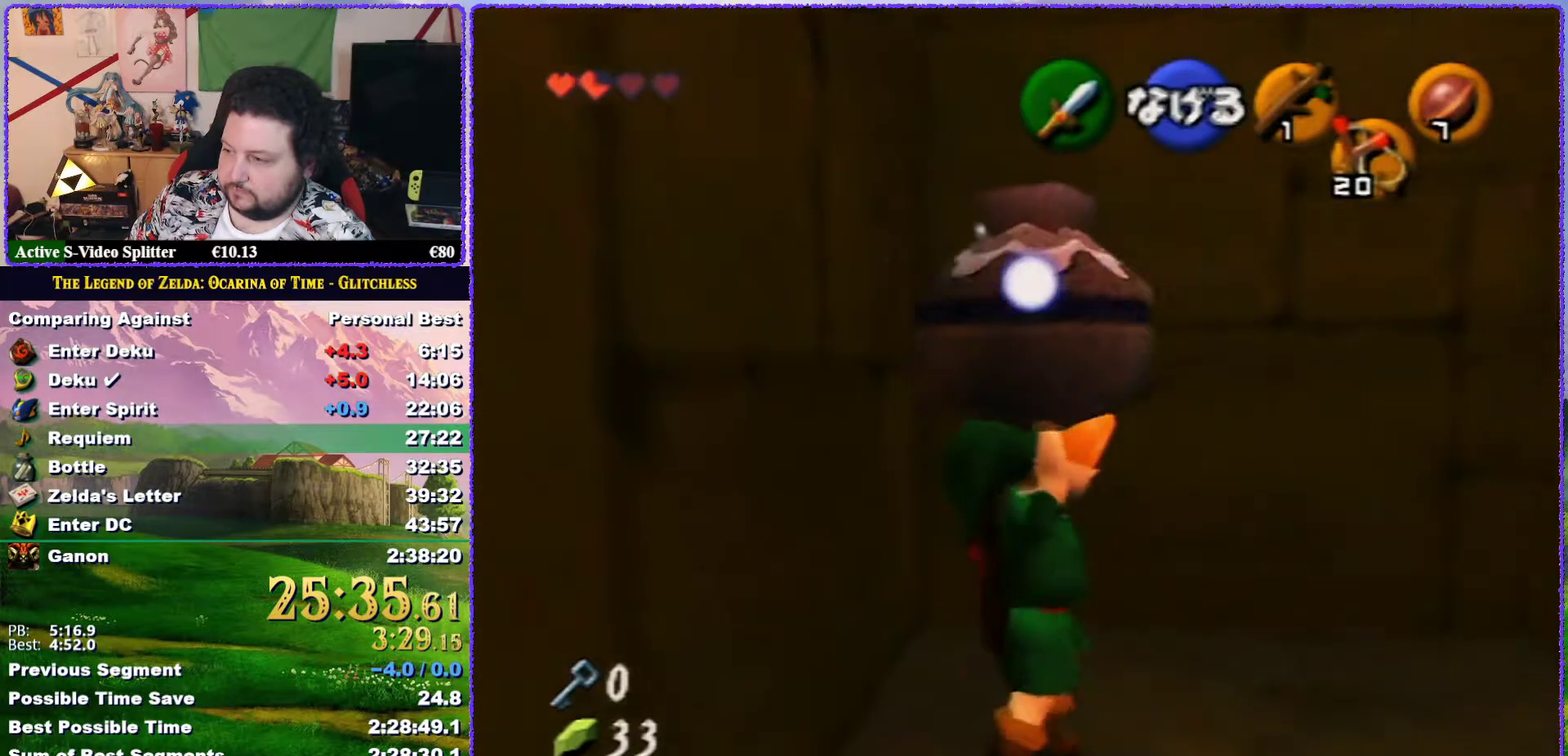
{"buttons": [], "left_stick": "up-right", "events": [[17, "A", "down"], [117, "A", "up"], [133, "left_stick", "center"], [317, "left_stick", "up-right"]]}
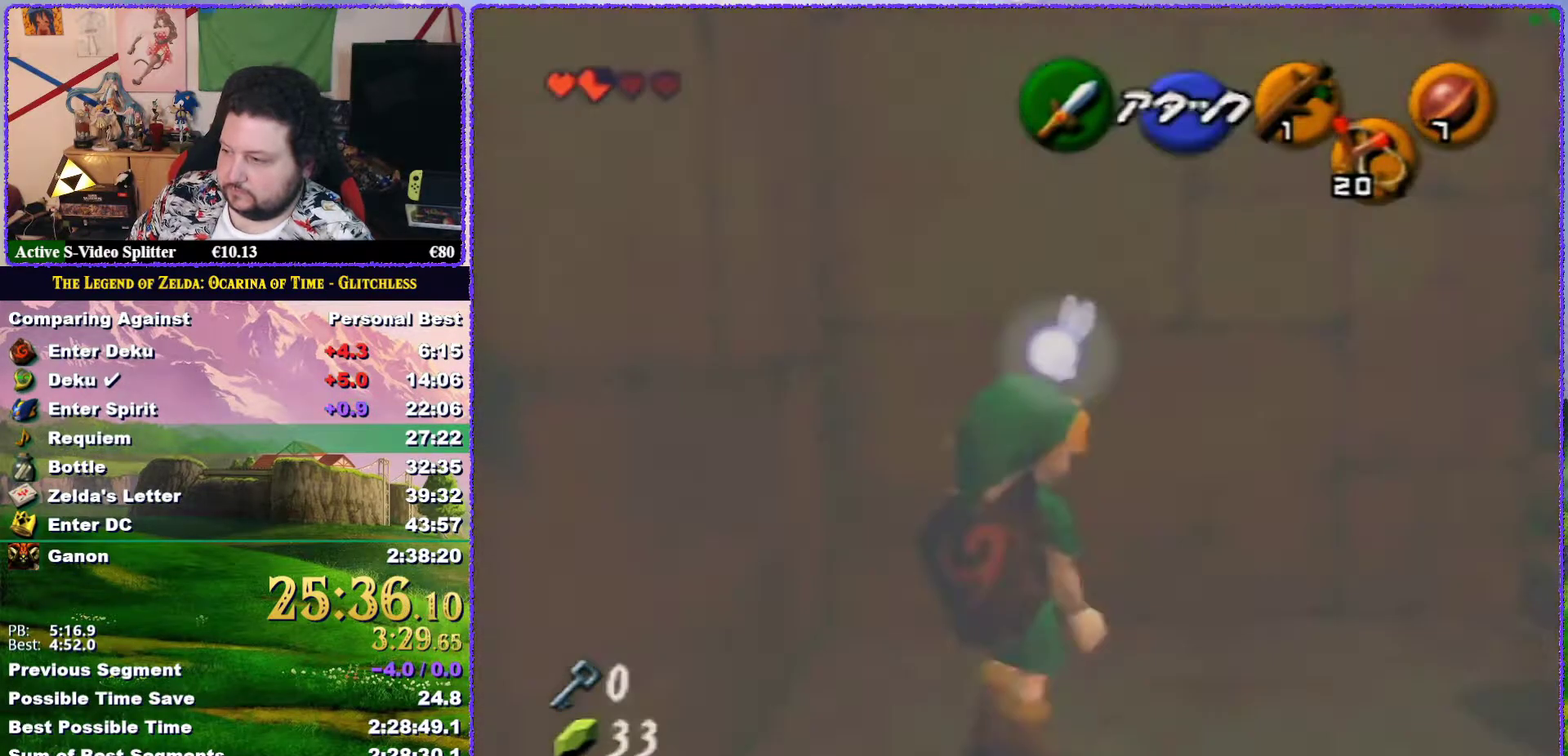
{"buttons": [], "left_stick": "up-right", "events": []}
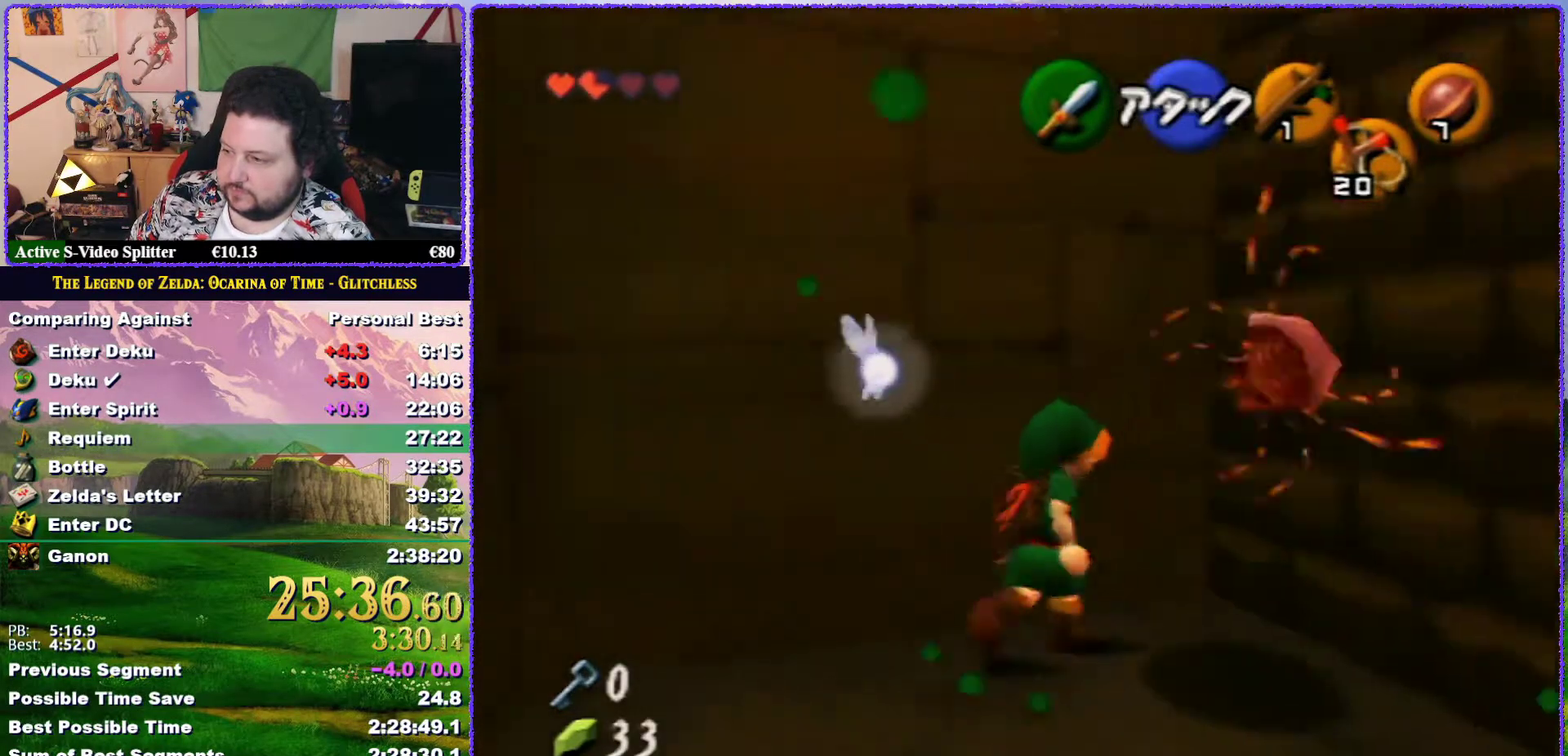
{"buttons": [], "left_stick": "up", "events": [[467, "left_stick", "up"]]}
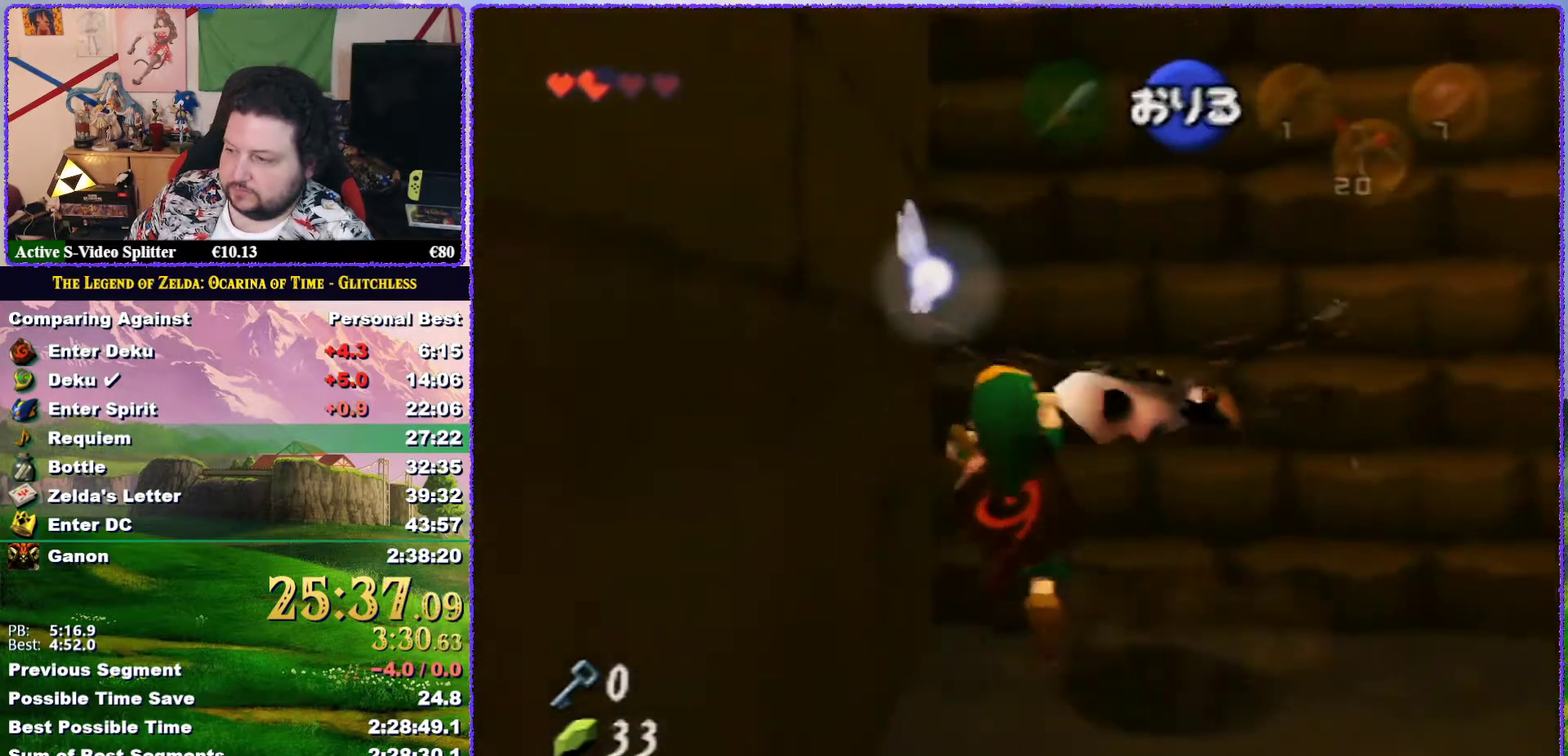
{"buttons": [], "left_stick": "up", "events": []}
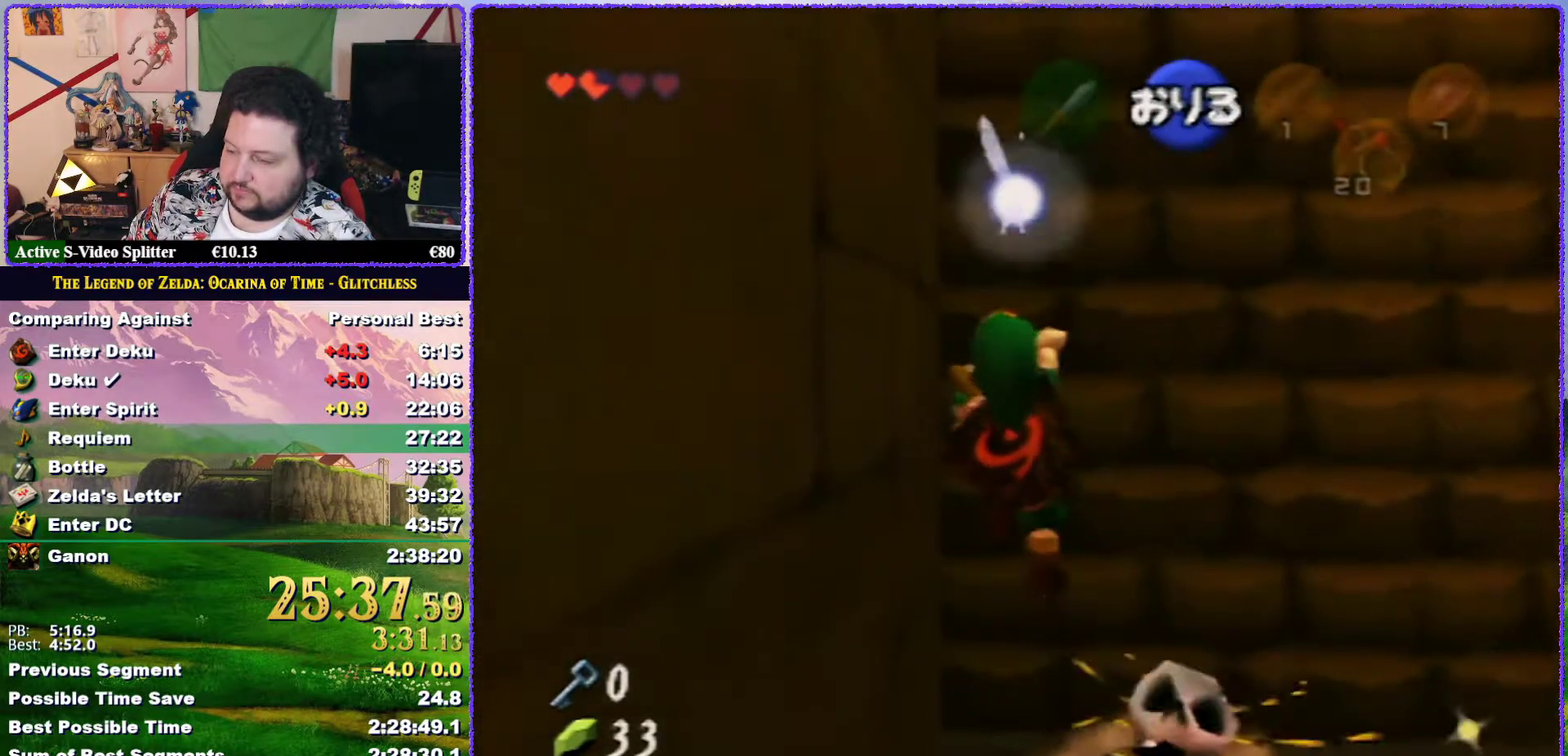
{"buttons": [], "left_stick": "up", "events": []}
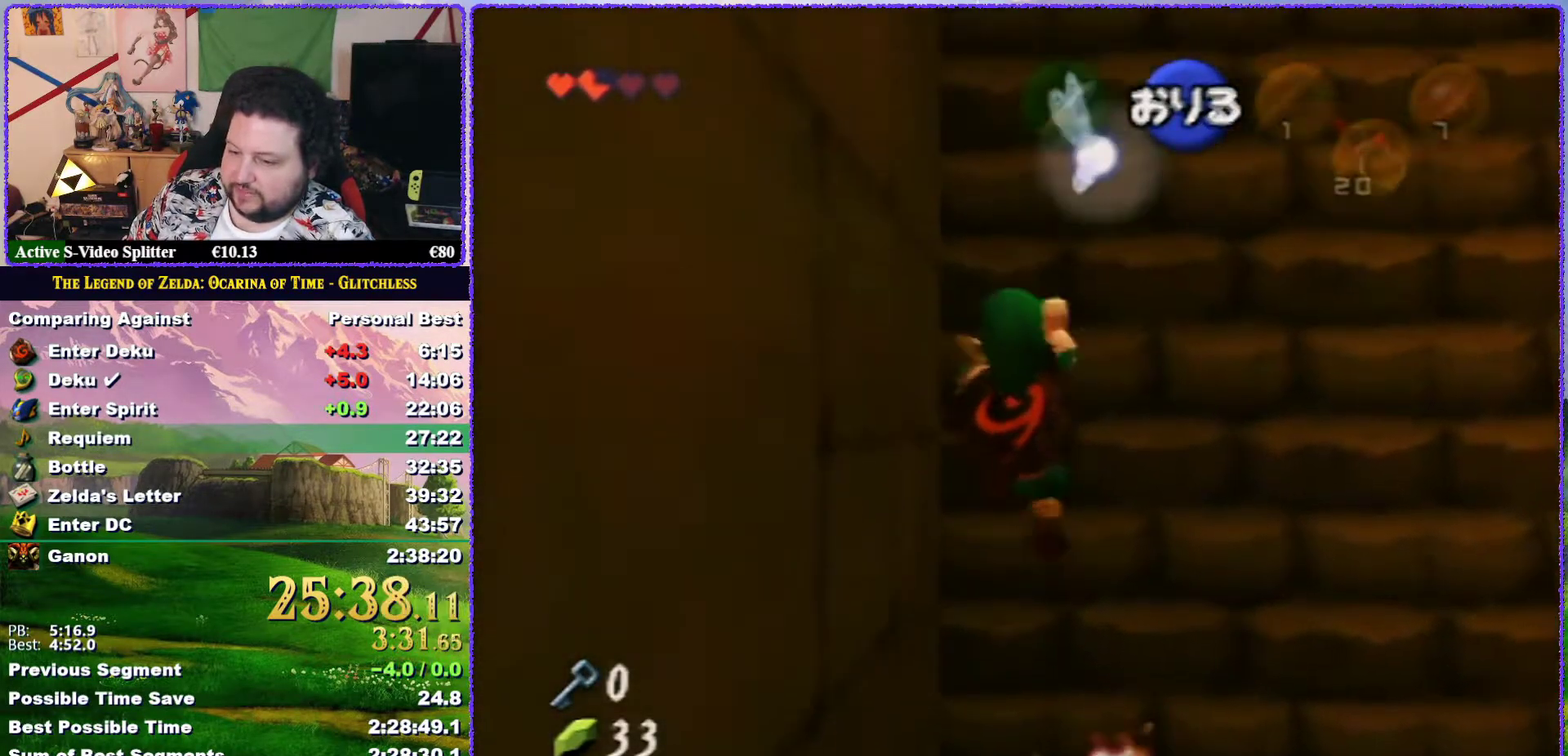
{"buttons": [], "left_stick": "up", "events": []}
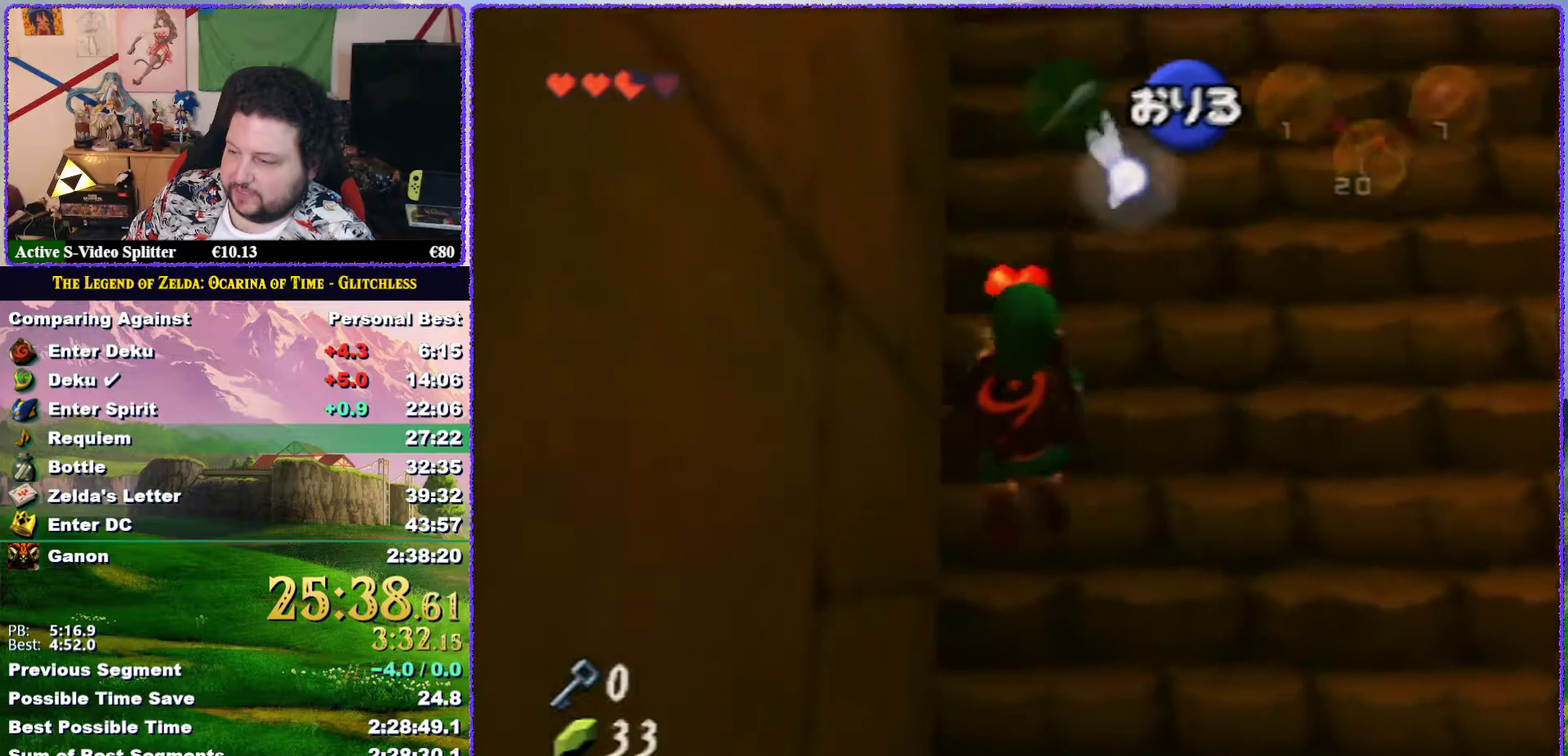
{"buttons": [], "left_stick": "up", "events": []}
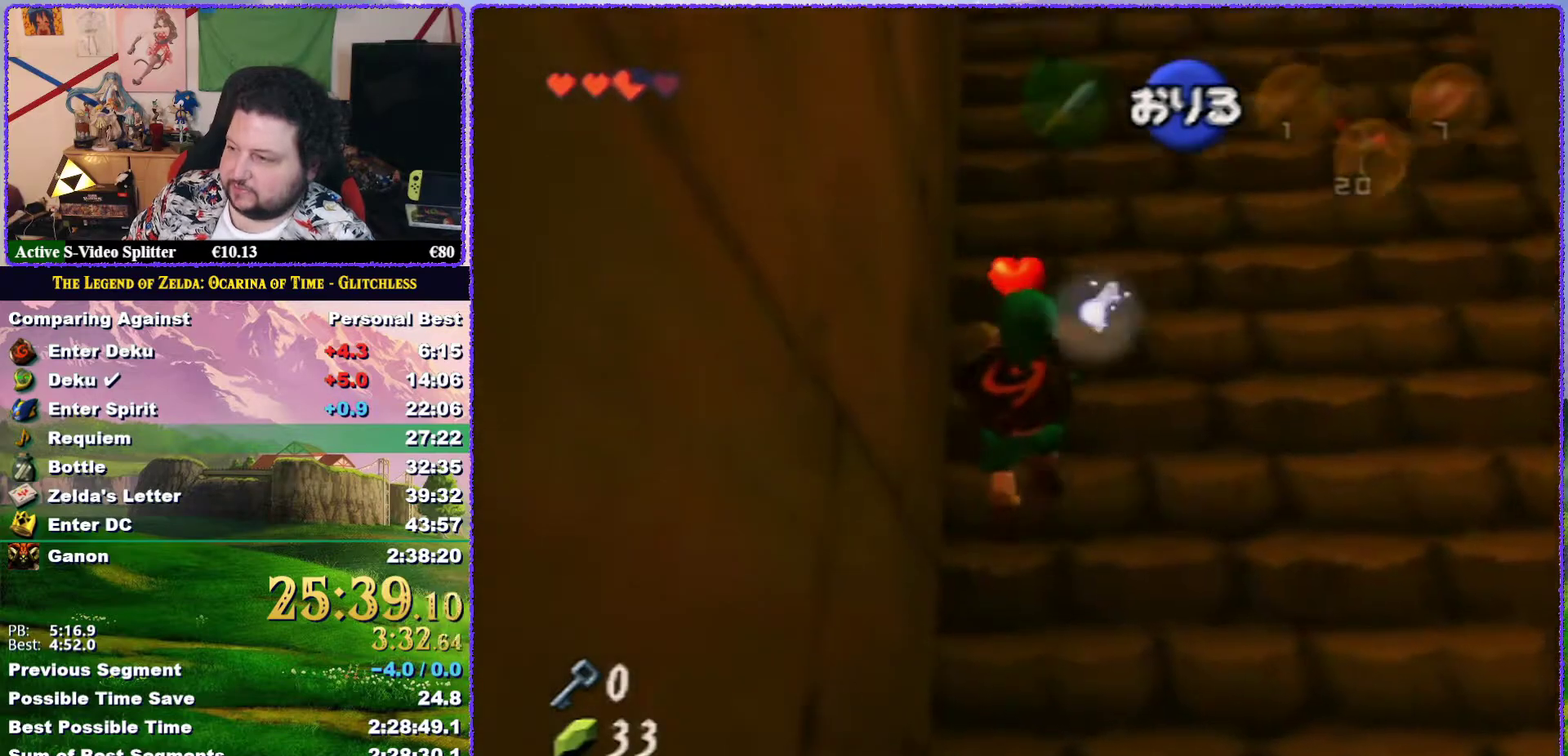
{"buttons": [], "left_stick": "up", "events": []}
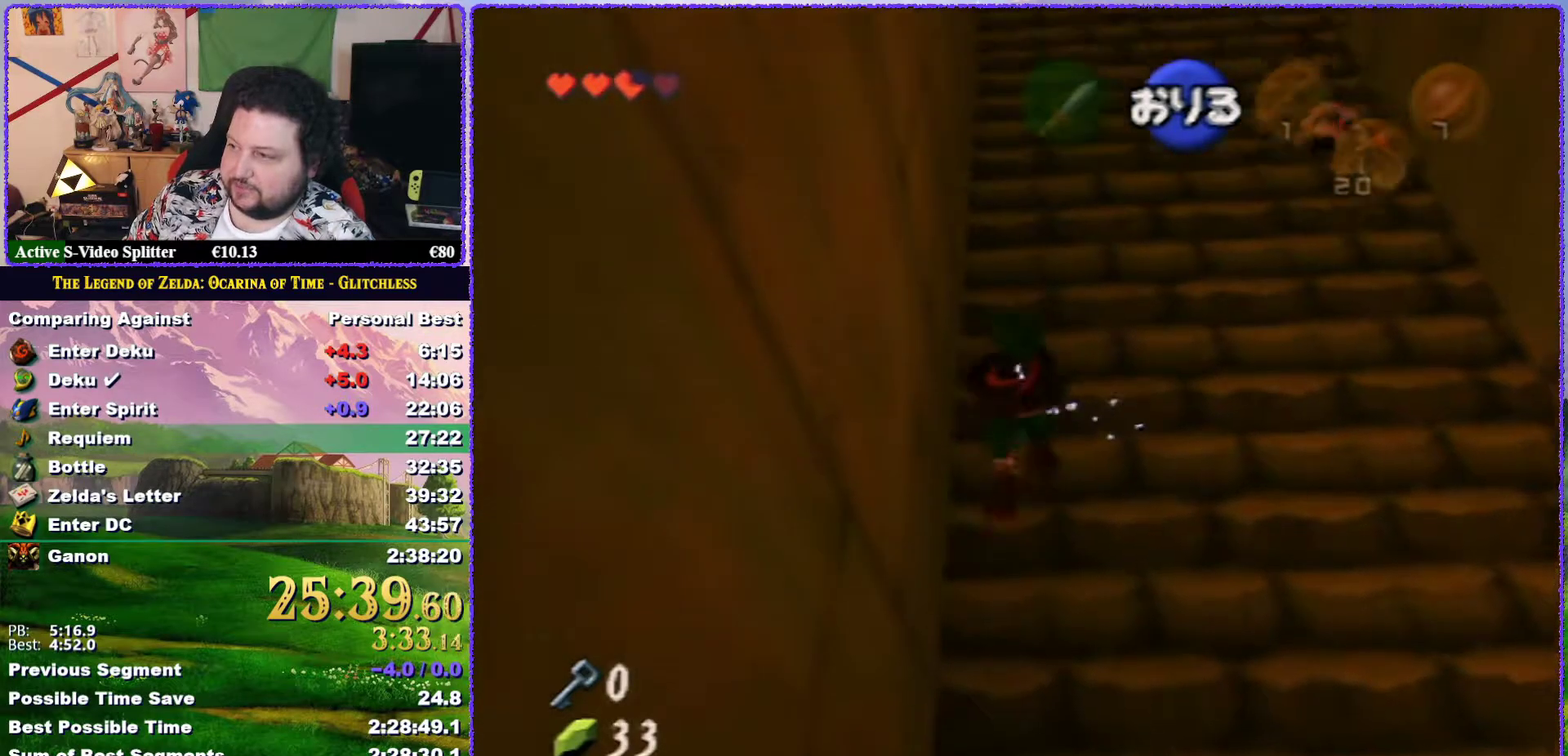
{"buttons": [], "left_stick": "up", "events": []}
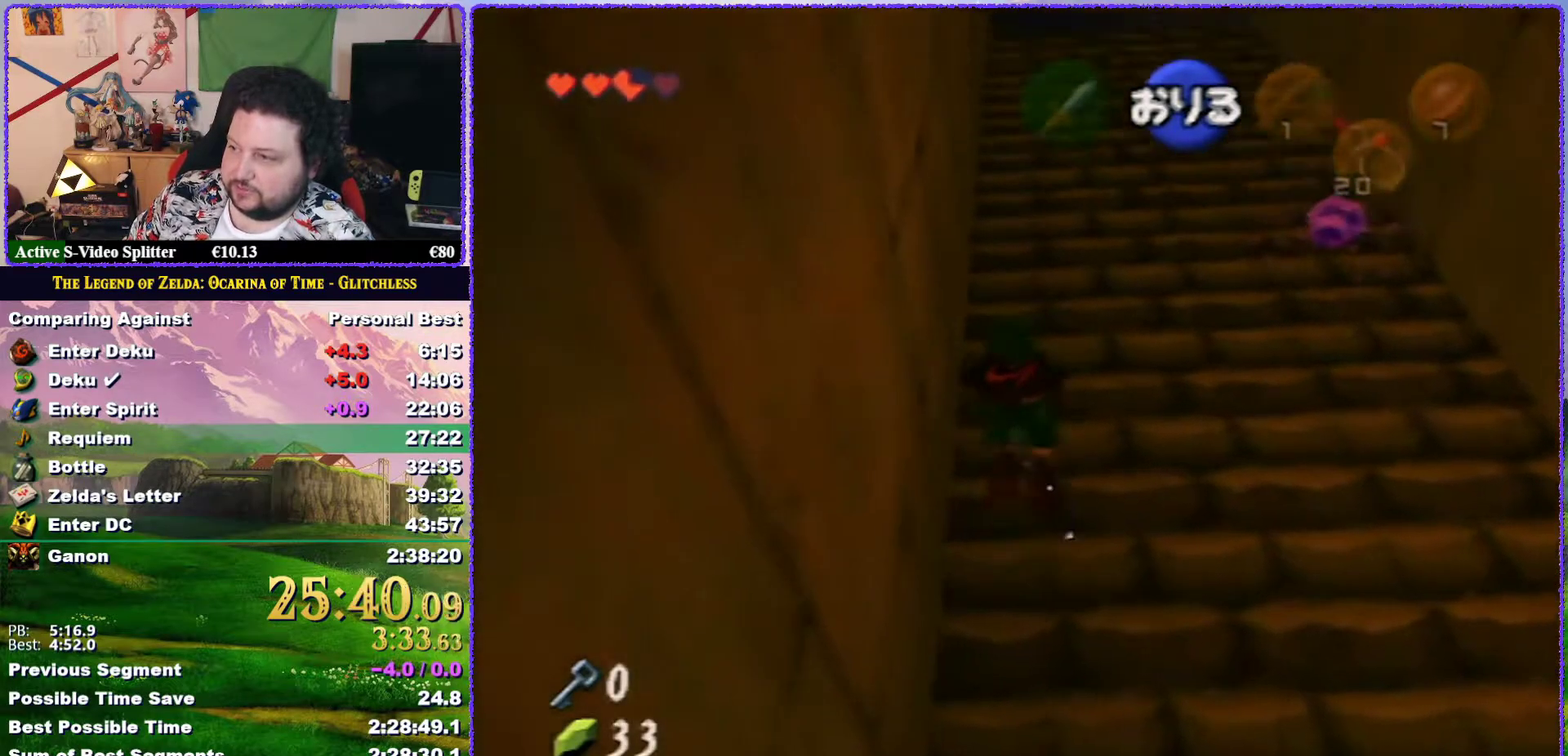
{"buttons": [], "left_stick": "center", "events": [[233, "left_stick", "center"]]}
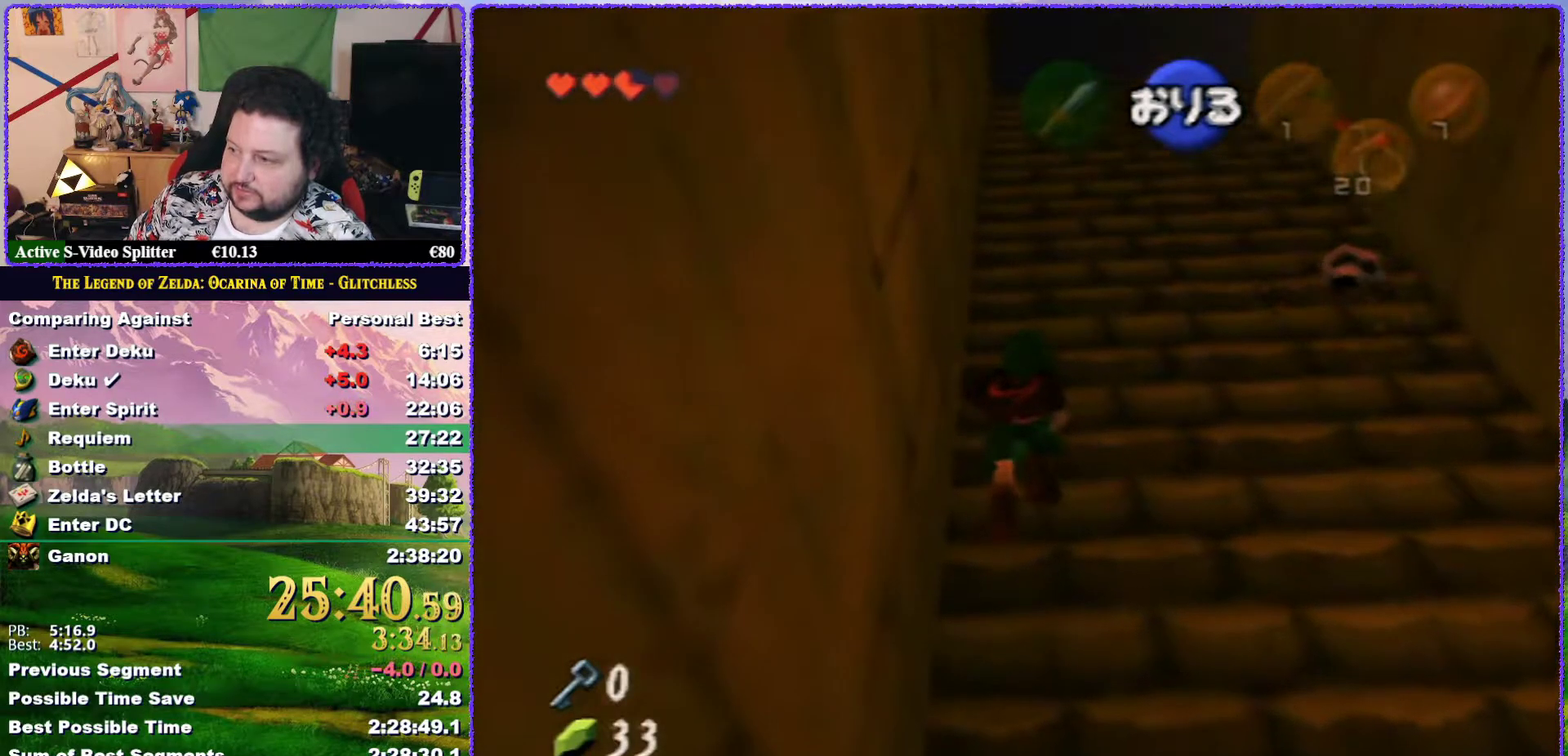
{"buttons": [], "left_stick": "center", "events": []}
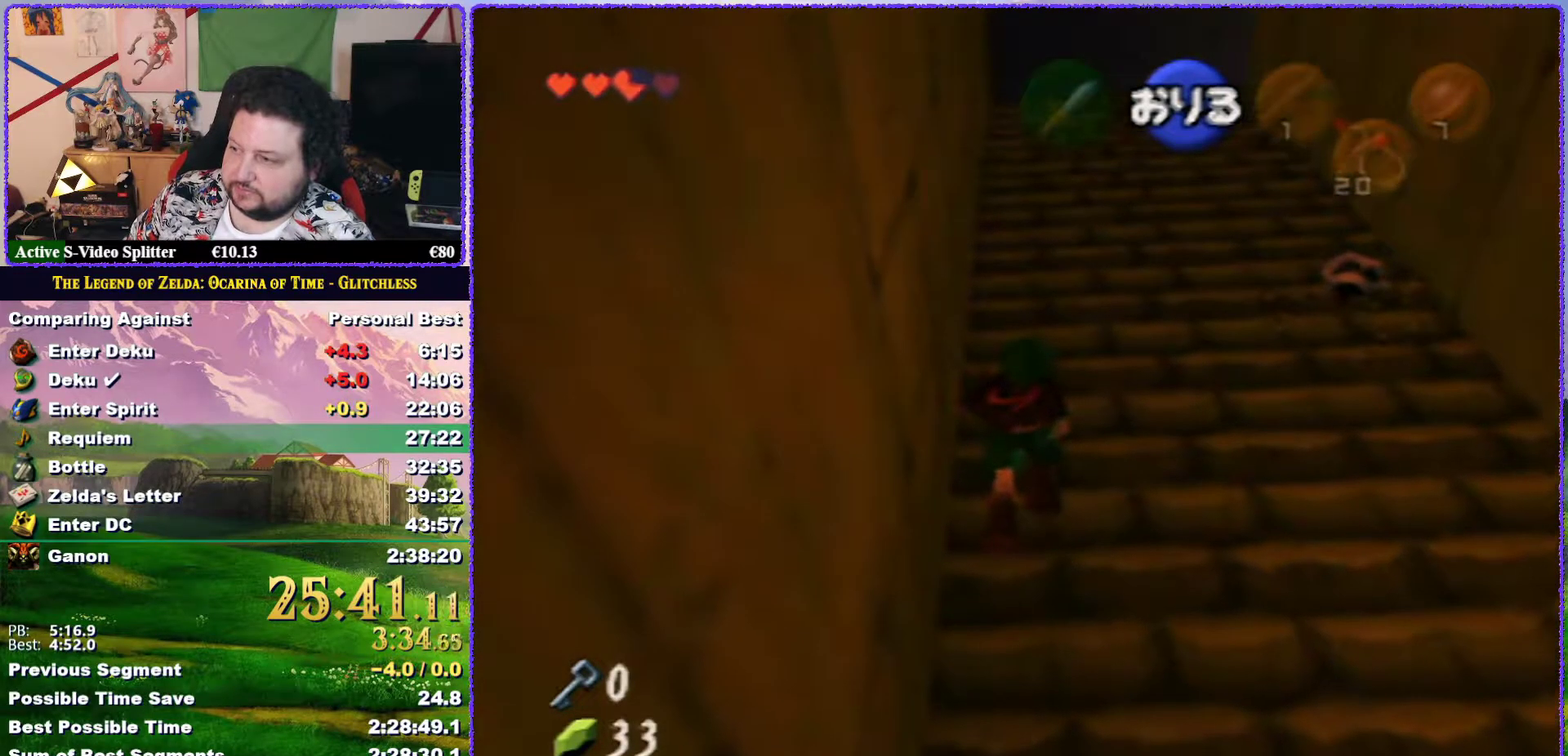
{"buttons": [], "left_stick": "center", "events": []}
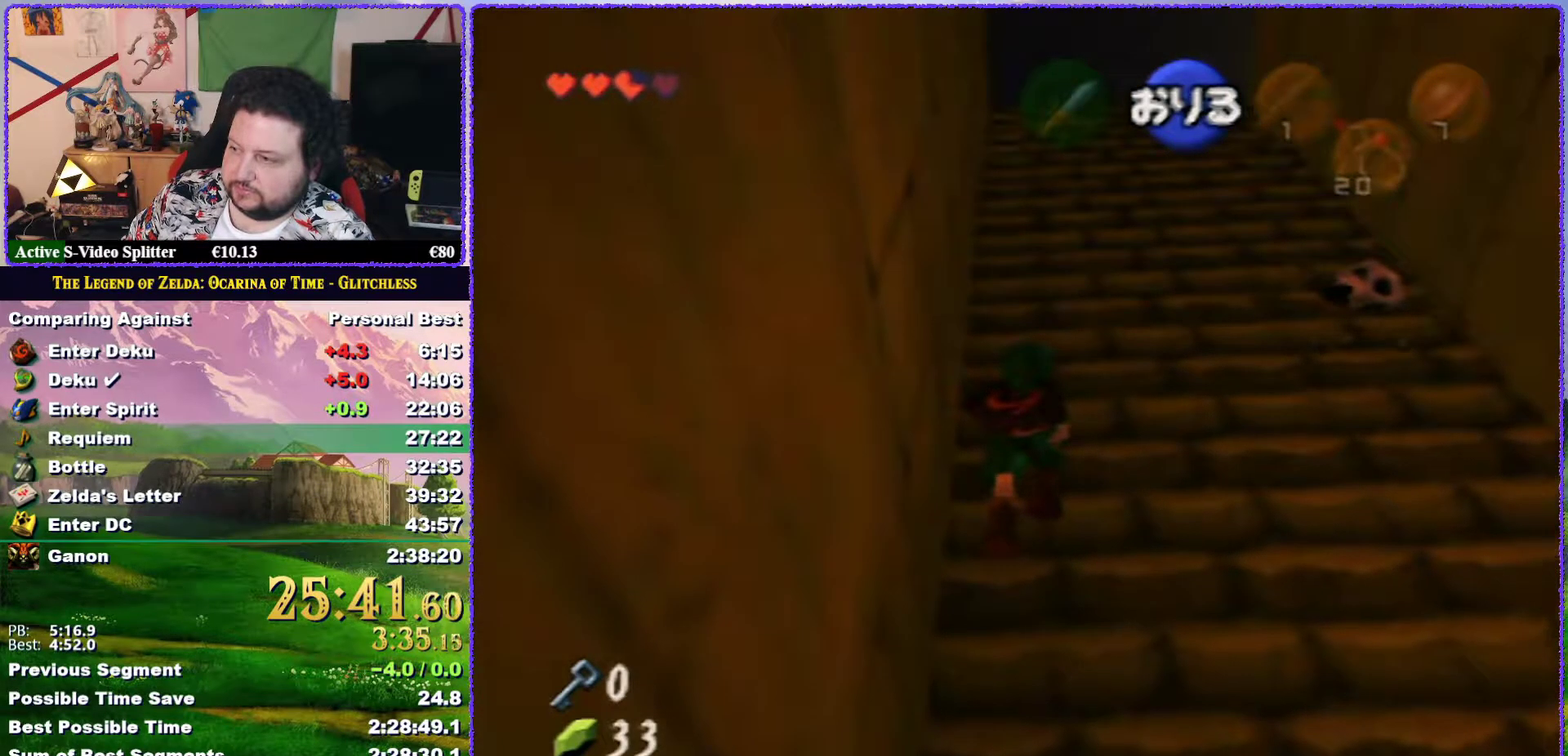
{"buttons": [], "left_stick": "center", "events": []}
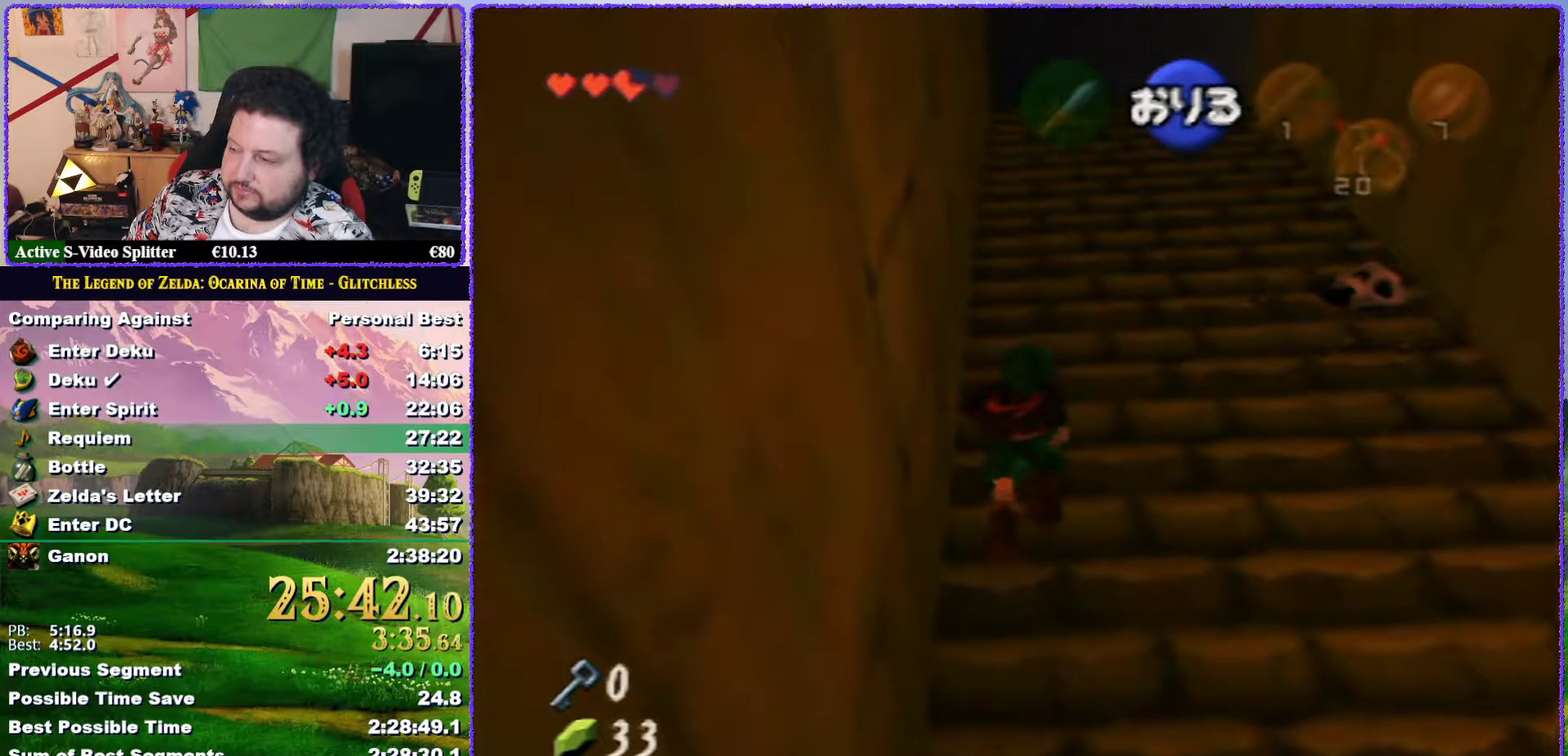
{"buttons": [], "left_stick": "center", "events": []}
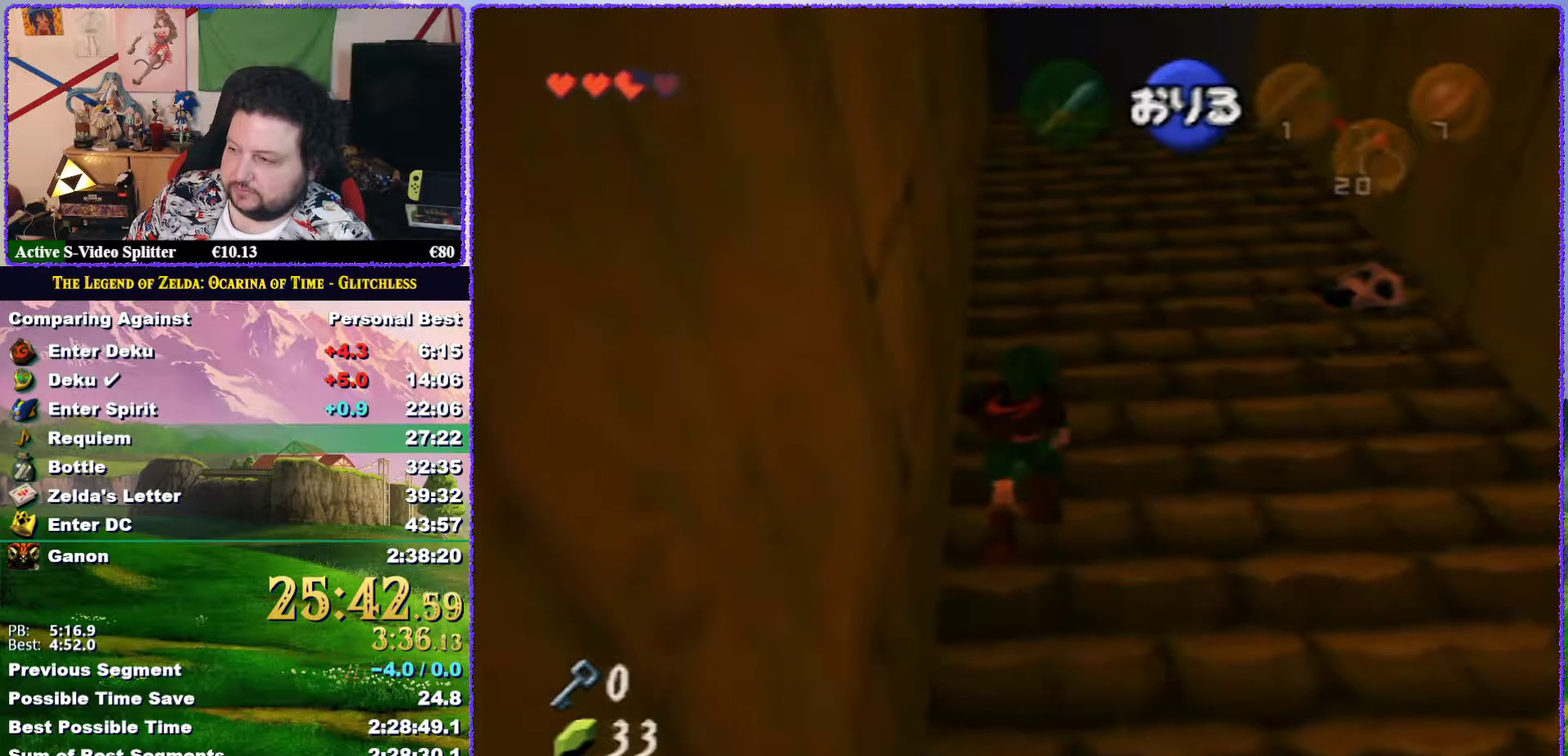
{"buttons": [], "left_stick": "center", "events": []}
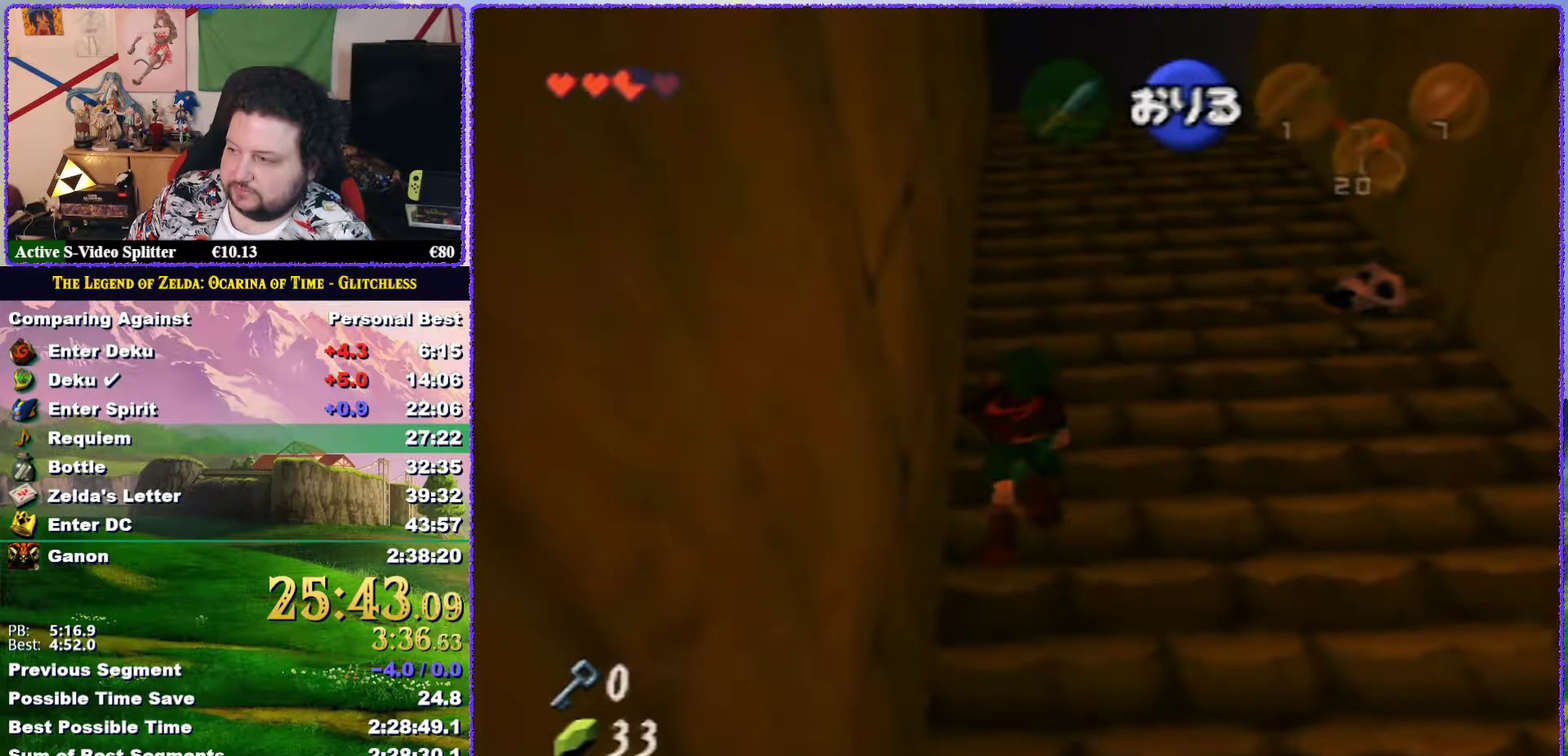
{"buttons": [], "left_stick": "center", "events": []}
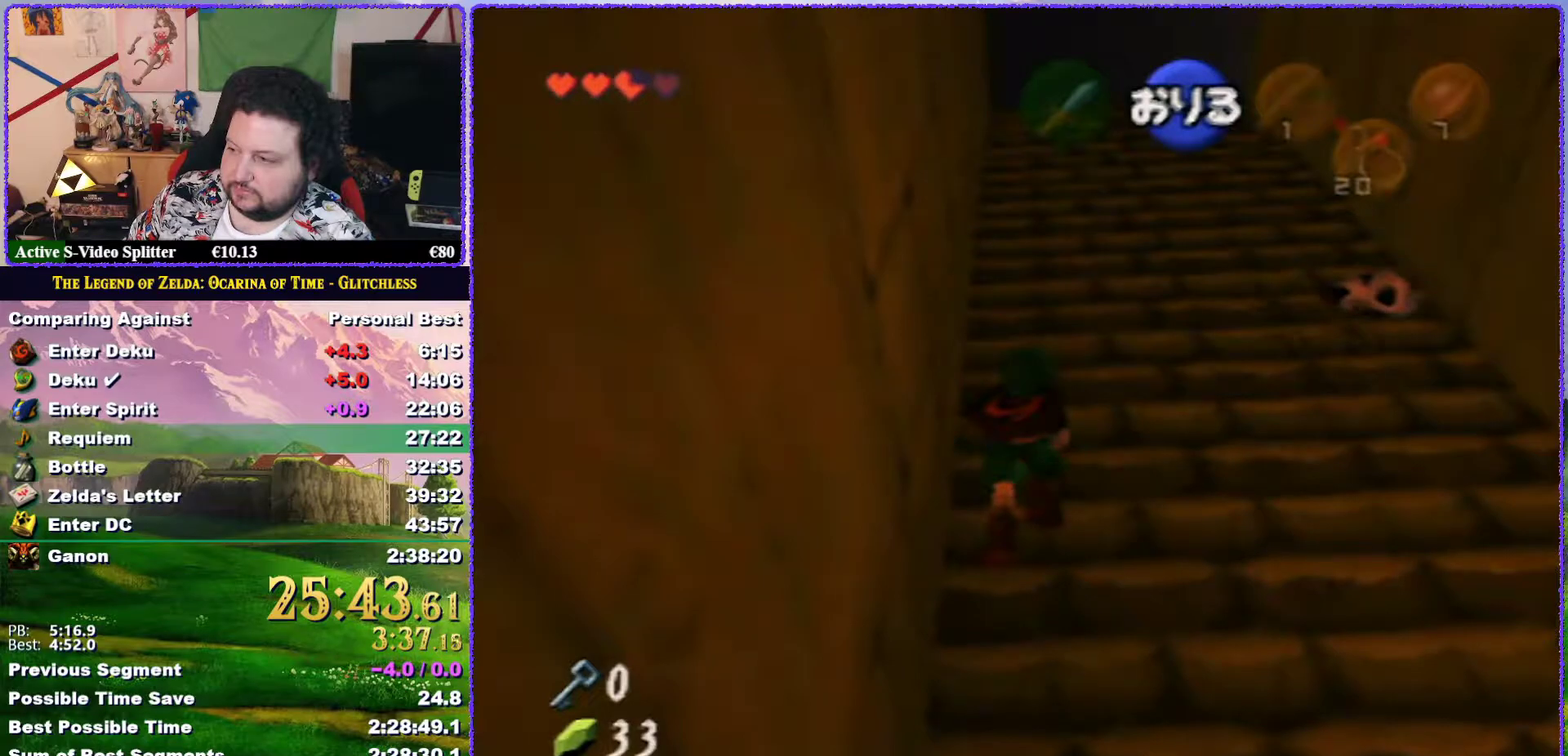
{"buttons": [], "left_stick": "up", "events": [[333, "left_stick", "up"]]}
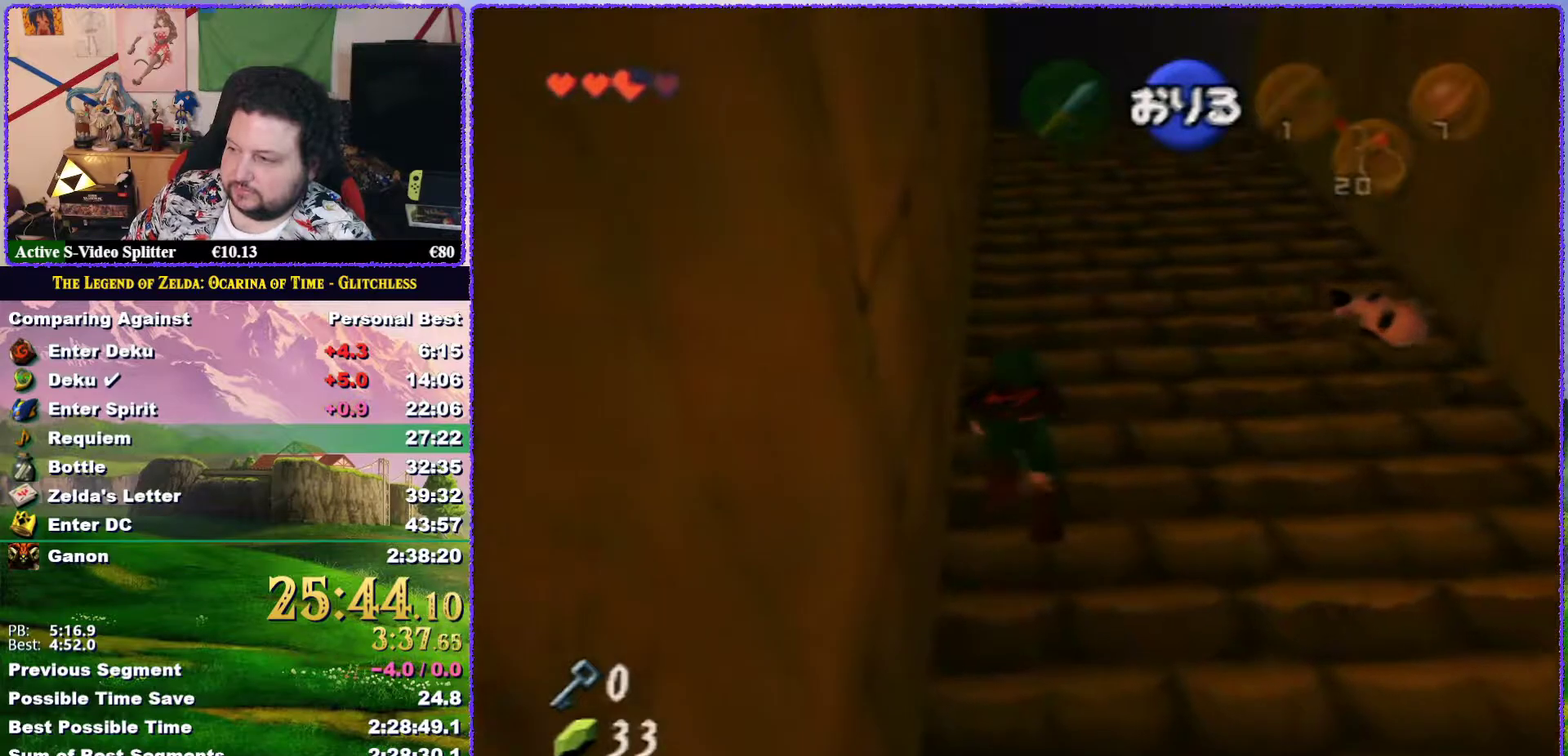
{"buttons": [], "left_stick": "up", "events": []}
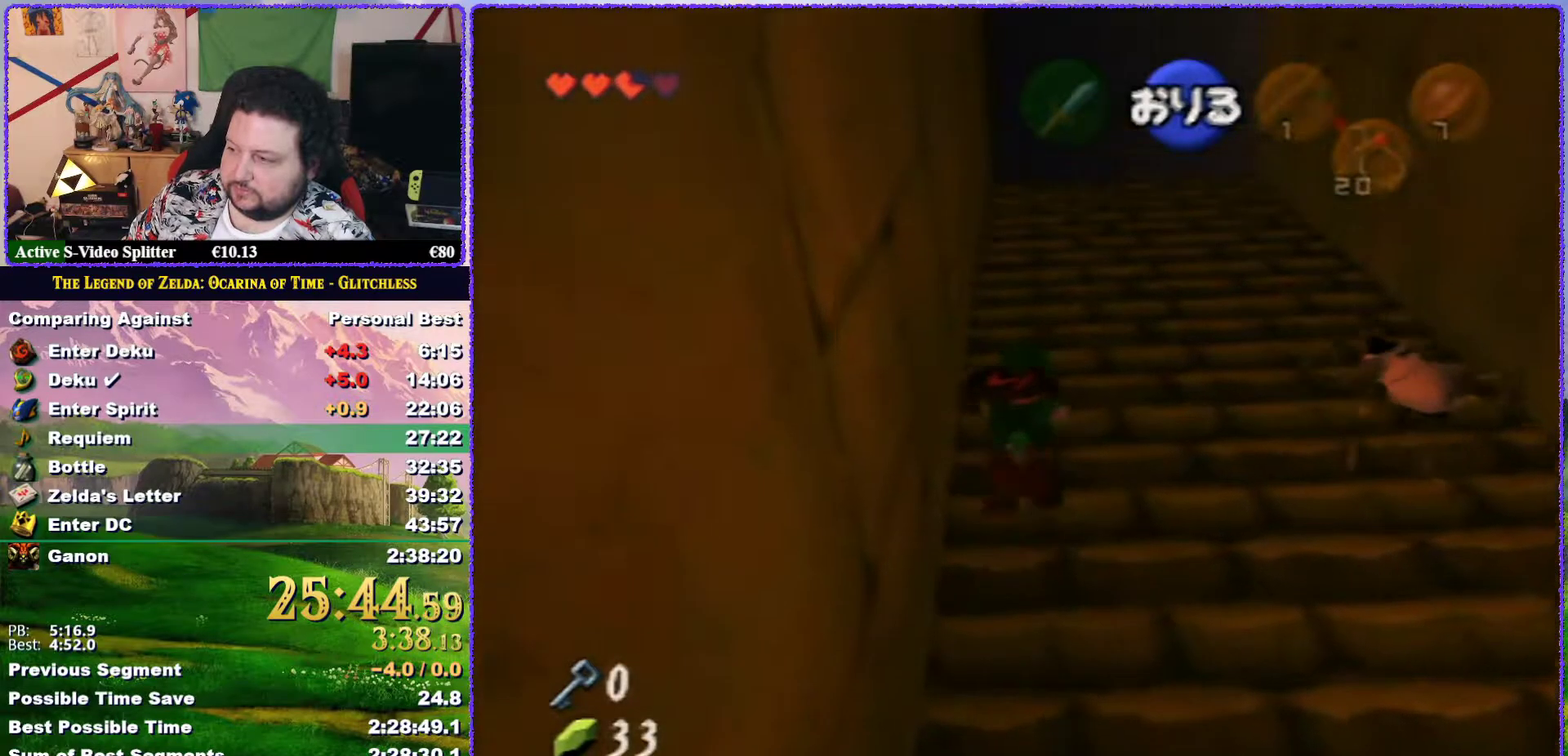
{"buttons": [], "left_stick": "up", "events": []}
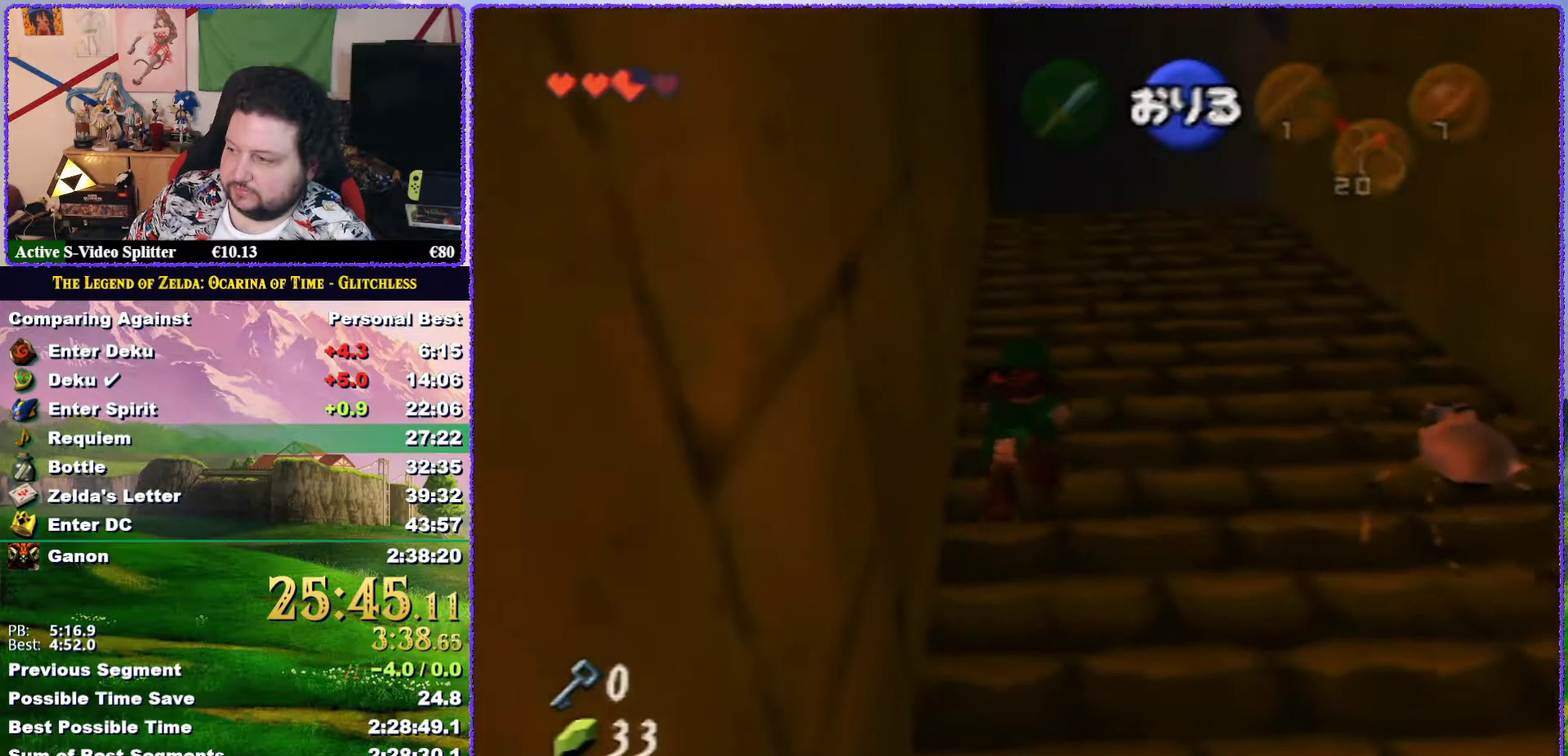
{"buttons": [], "left_stick": "up", "events": []}
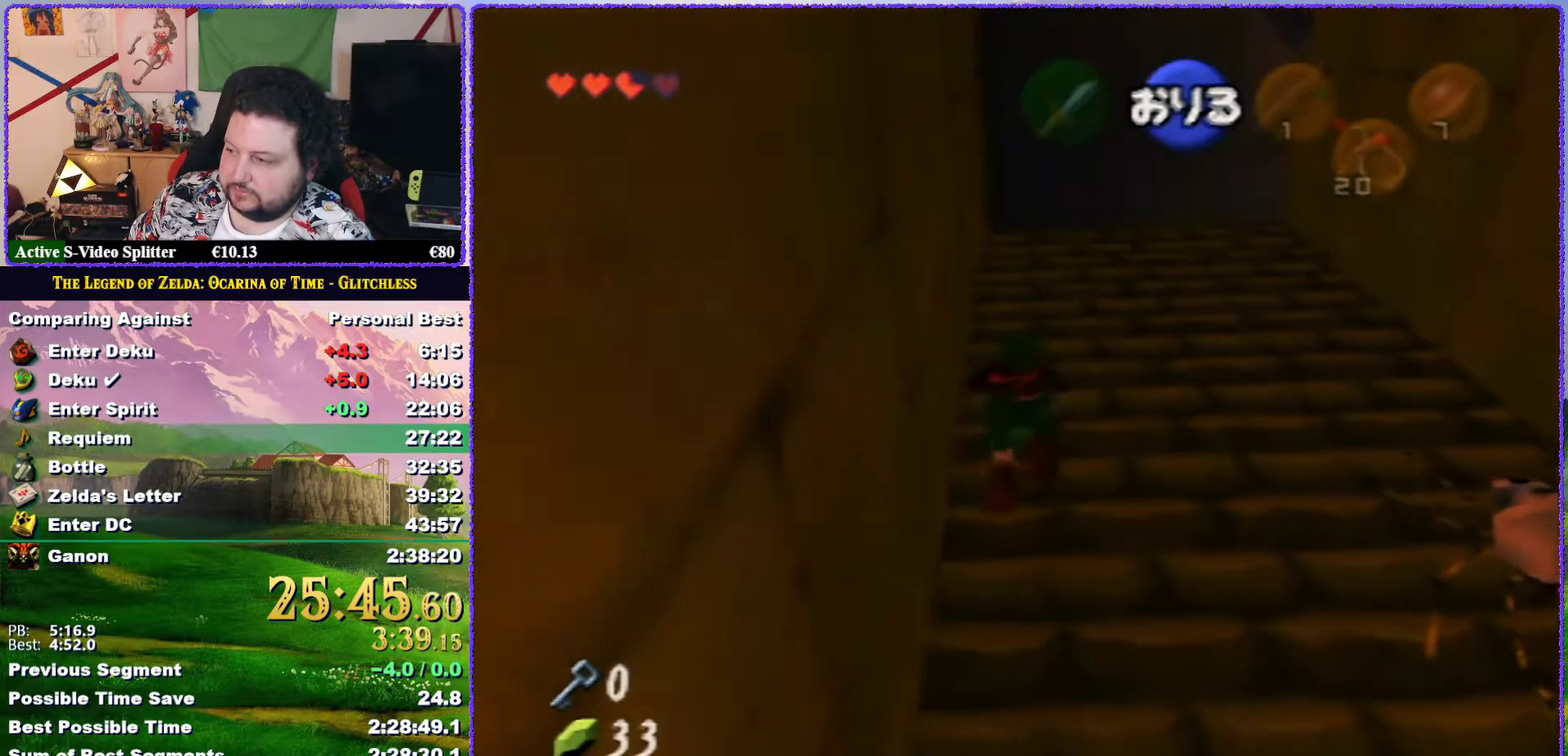
{"buttons": [], "left_stick": "up", "events": []}
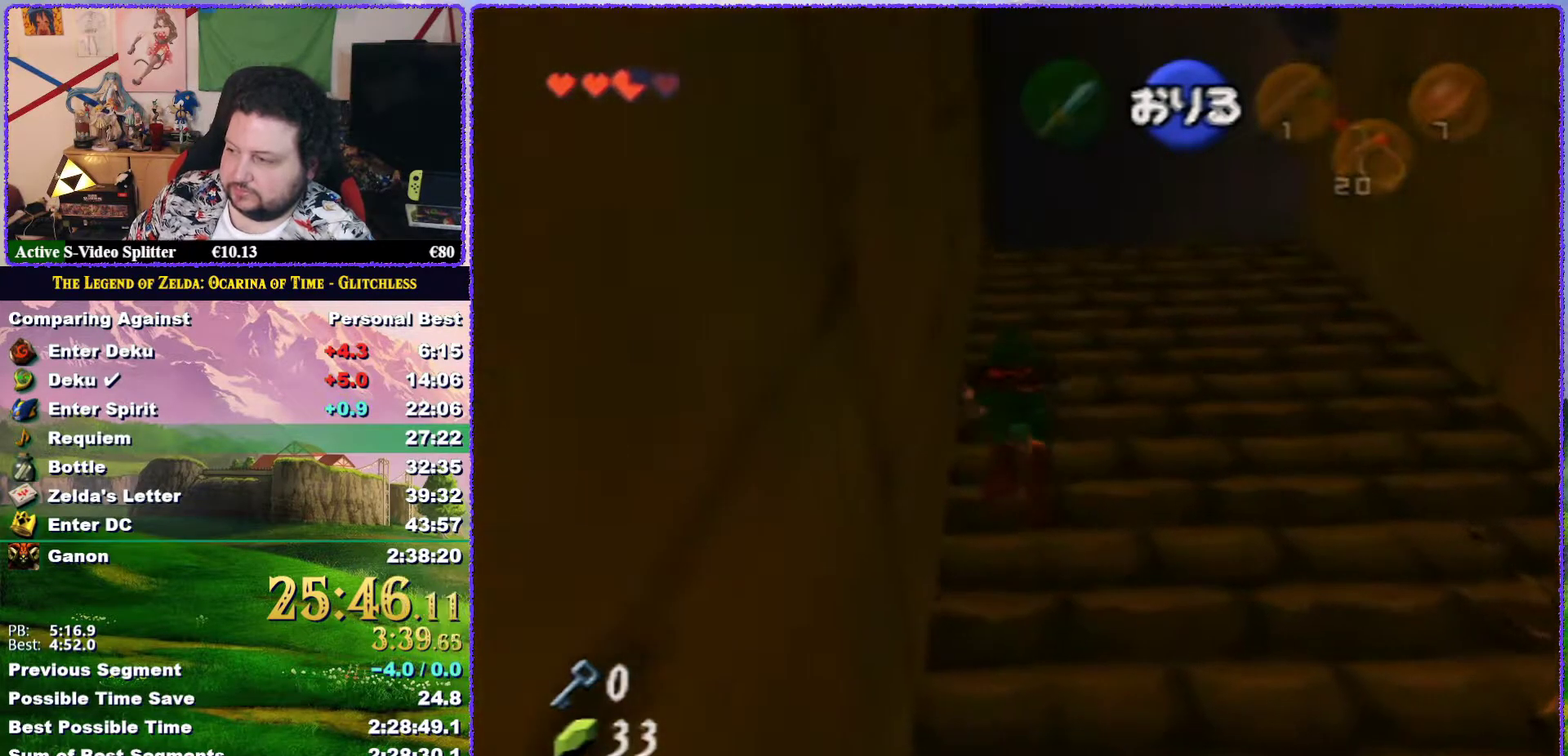
{"buttons": [], "left_stick": "up", "events": []}
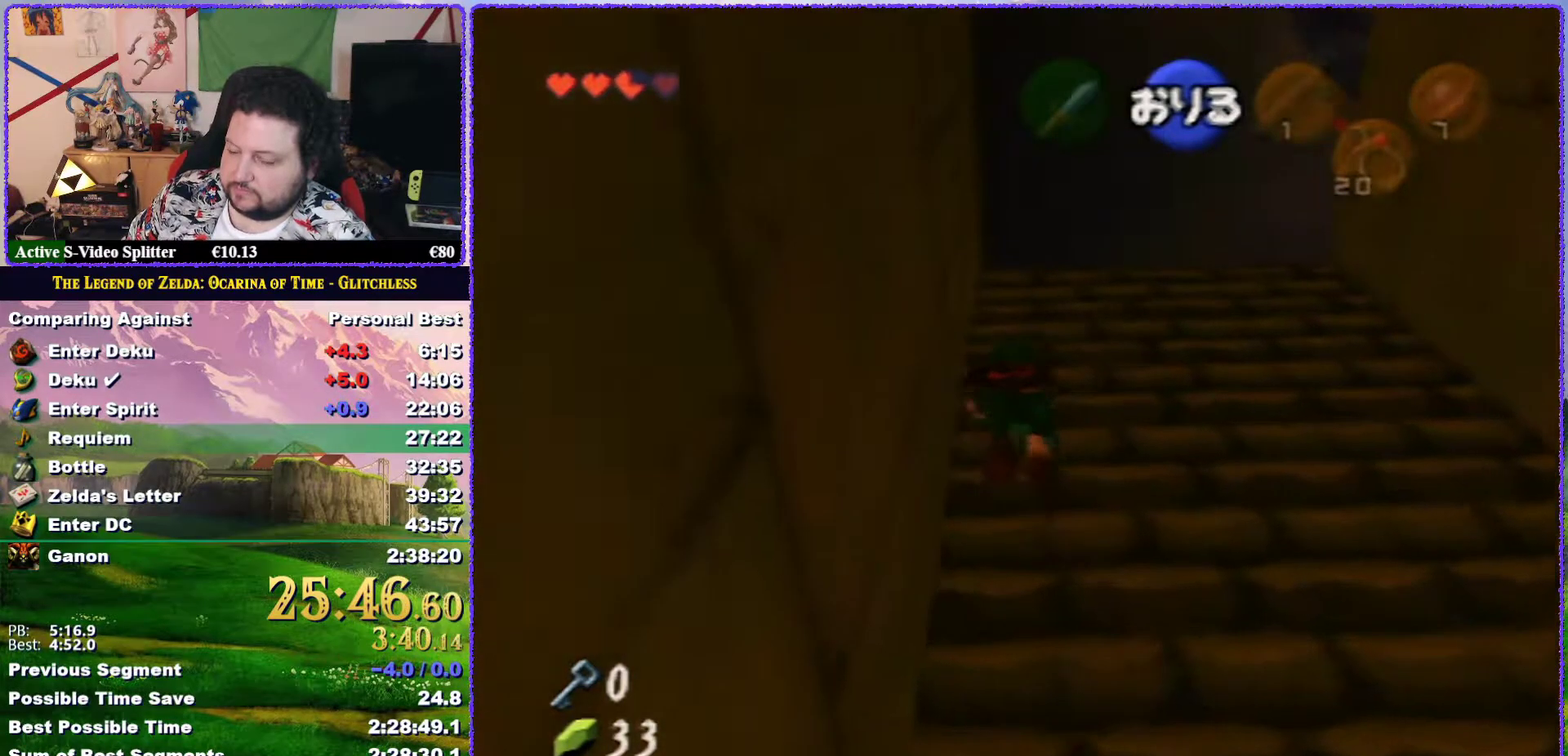
{"buttons": [], "left_stick": "up", "events": []}
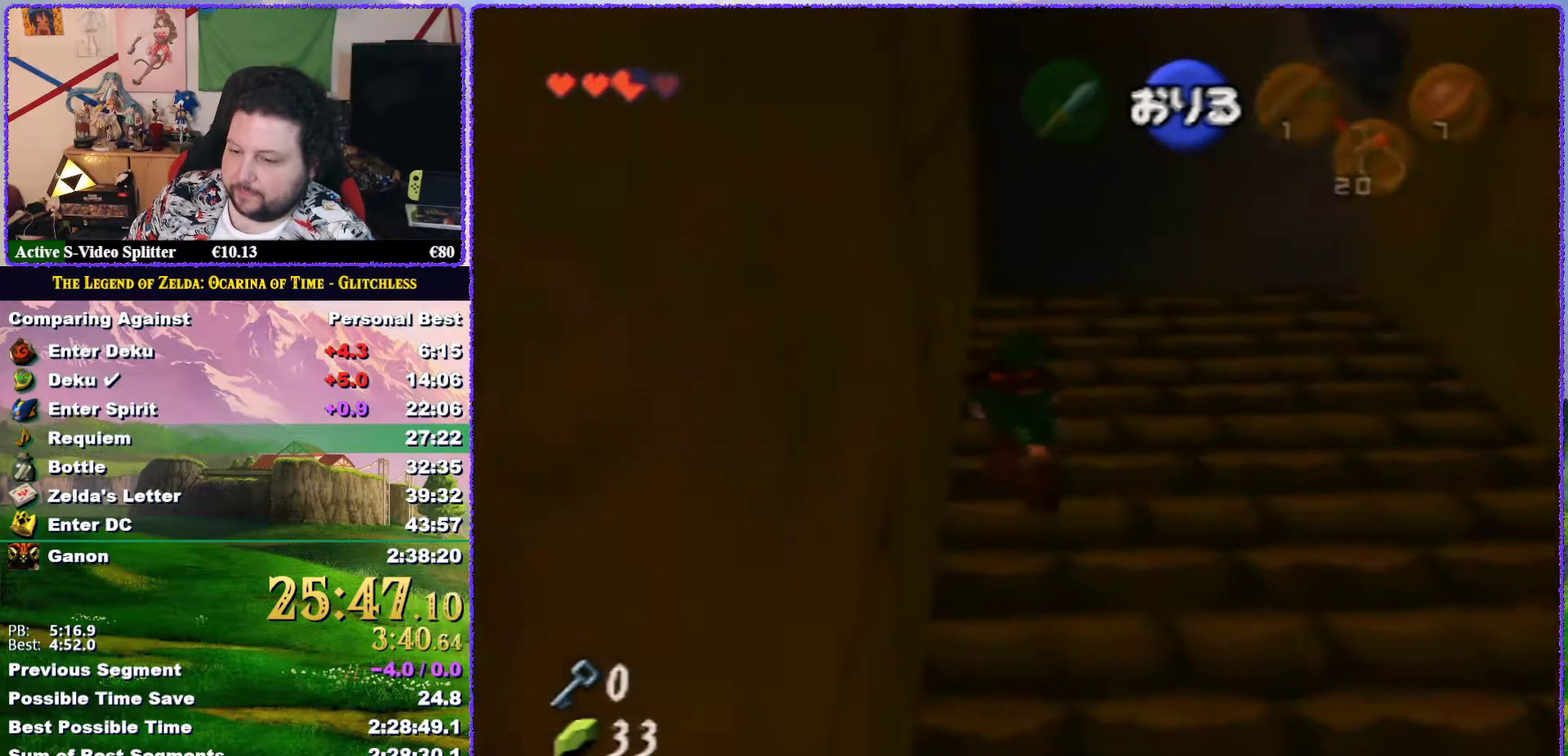
{"buttons": [], "left_stick": "up", "events": []}